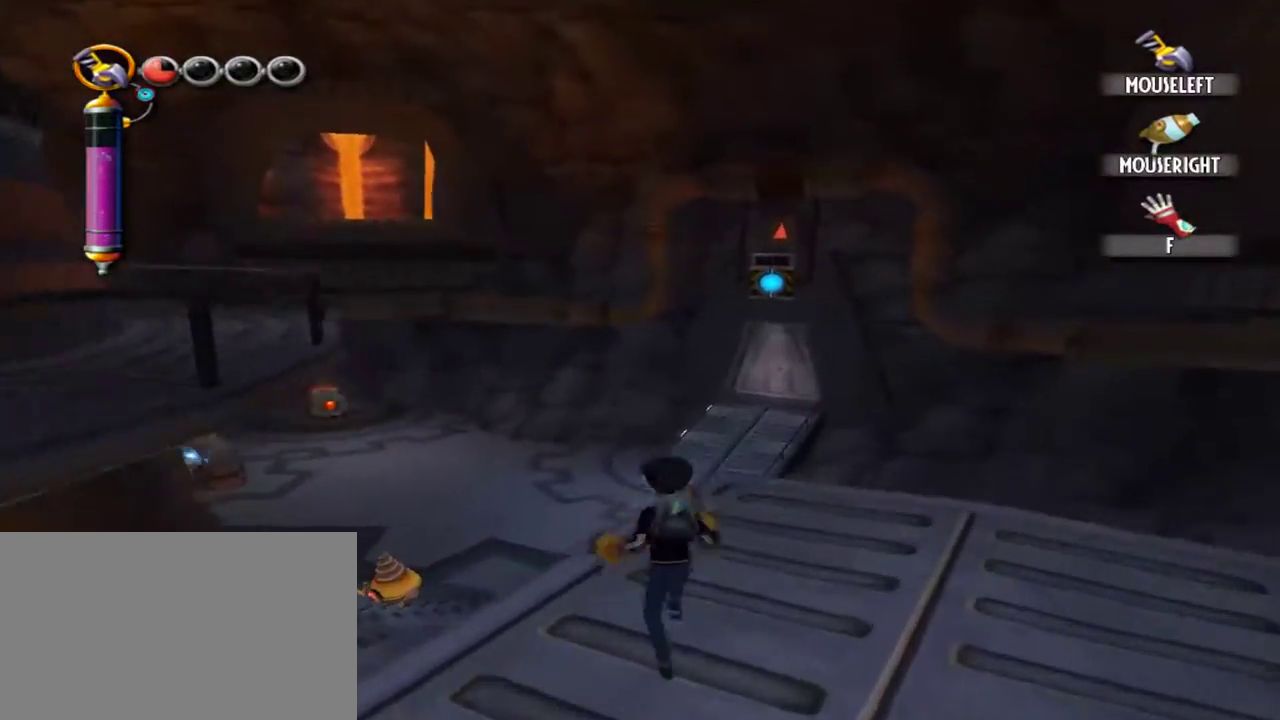
Gameplay with keyboard and mouse; each line is a JSON object with the keys and mouse buttons held at the frame after it. "events" lists presses ("down") and releases ("up") of "1", "2", "3", "4", "5", "a", "alt", "c", "caps_lock", "d", "e", "f", "g", "q", "r", "s", "shift", "space", "t", "tab", "v", "w", "x", "z", "mouse_left", "mouse_middle", "mouse_right", "mouse_mb4", "mouse_mb5", "mouse_wheel_up" and "mouse_wheel_down" between this image and that frame as [ms after this image, input, new state], when the widget could be followed in between. "mouse_left", "mouse_middle", "mouse_right", "mouse_mb4", "mouse_mb5", "mouse_wheel_up", "mouse_wheel_down" = the "left", "middle", "right", "mb4", "mb5", "wheel_up", "wheel_down" buttons of the "mouse" list. No other keys are recorded. Not read: mouse_move.
{"keys": ["w"], "mouse": [], "events": []}
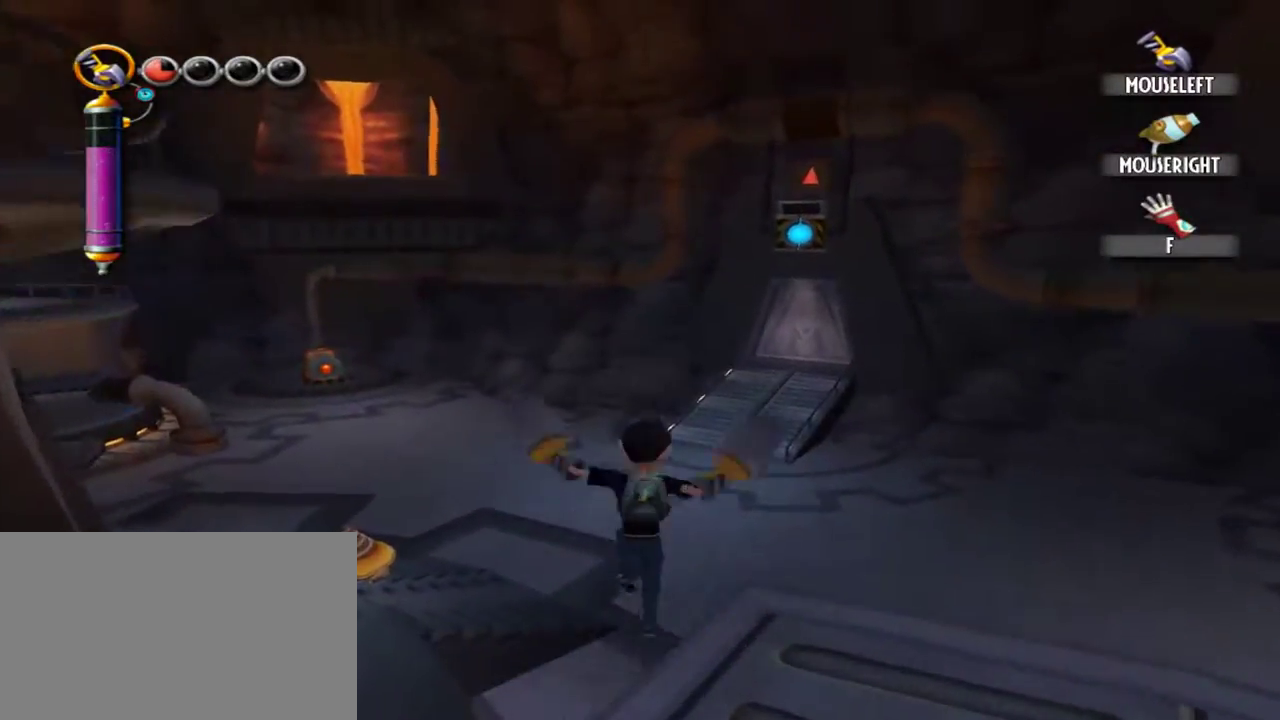
{"keys": ["w"], "mouse": [], "events": []}
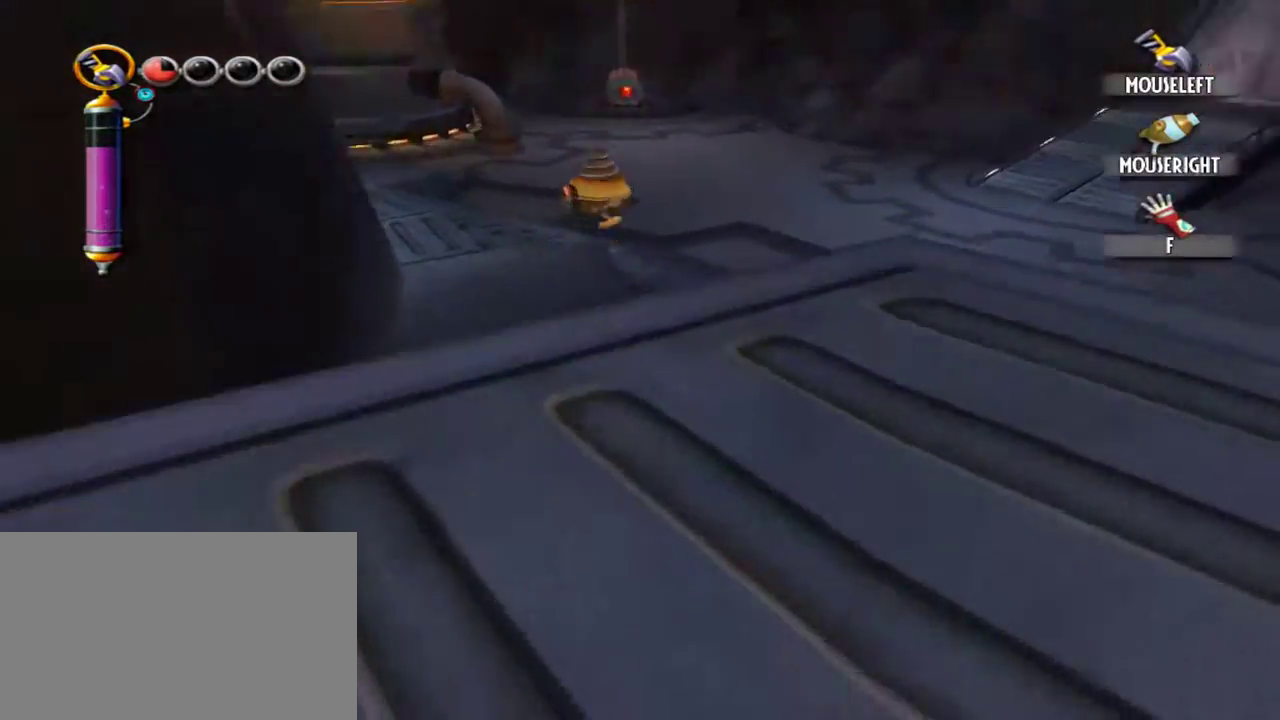
{"keys": ["d", "w"], "mouse": [], "events": [[384, "d", "down"]]}
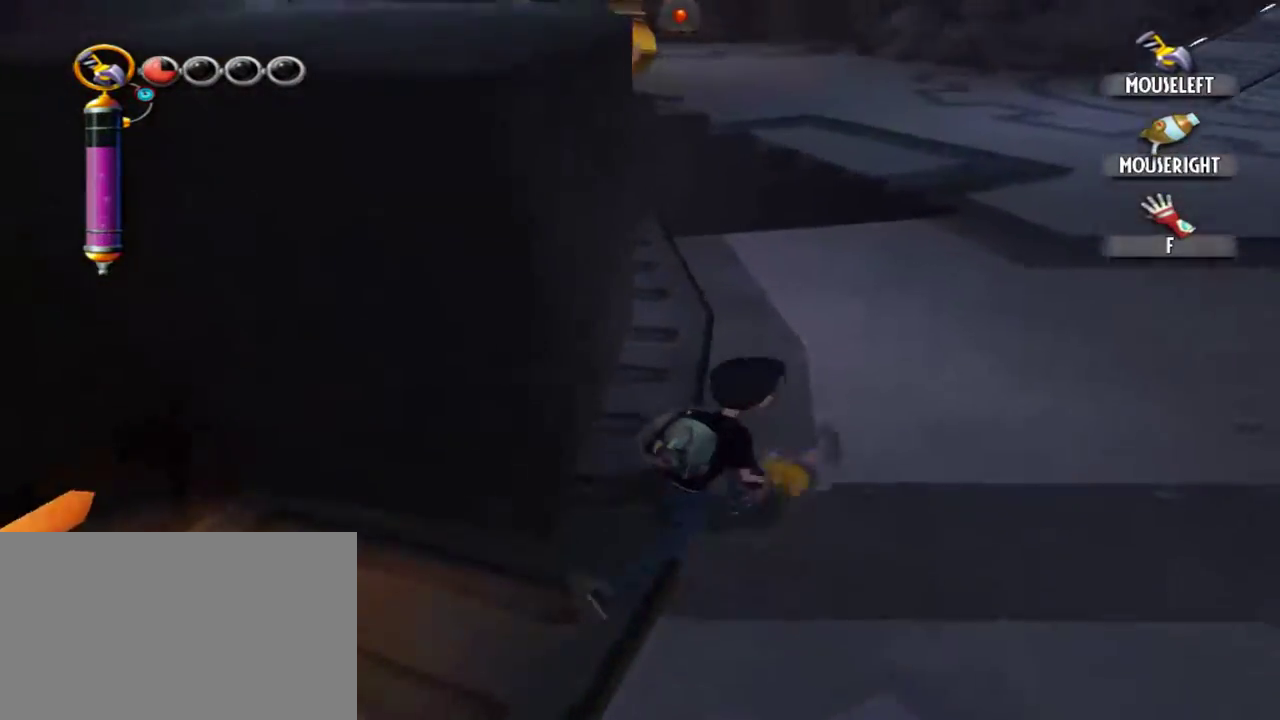
{"keys": ["d", "w"], "mouse": [], "events": []}
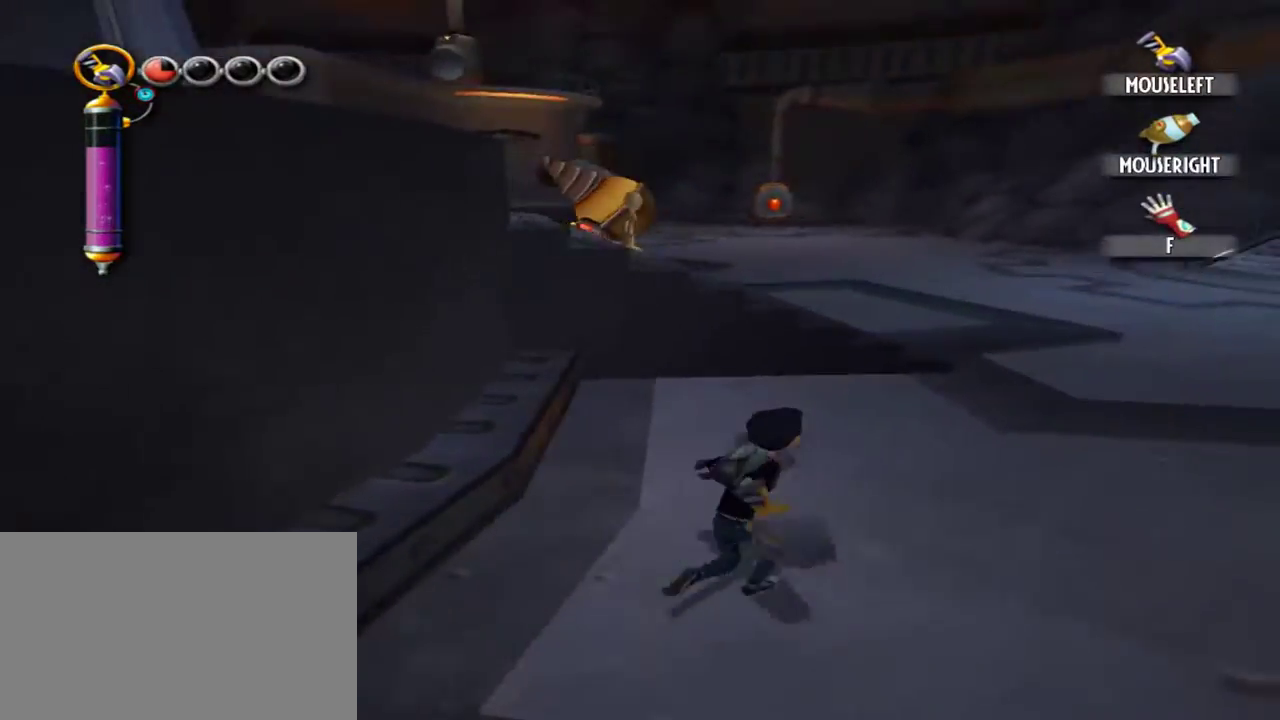
{"keys": ["d", "w"], "mouse": [], "events": []}
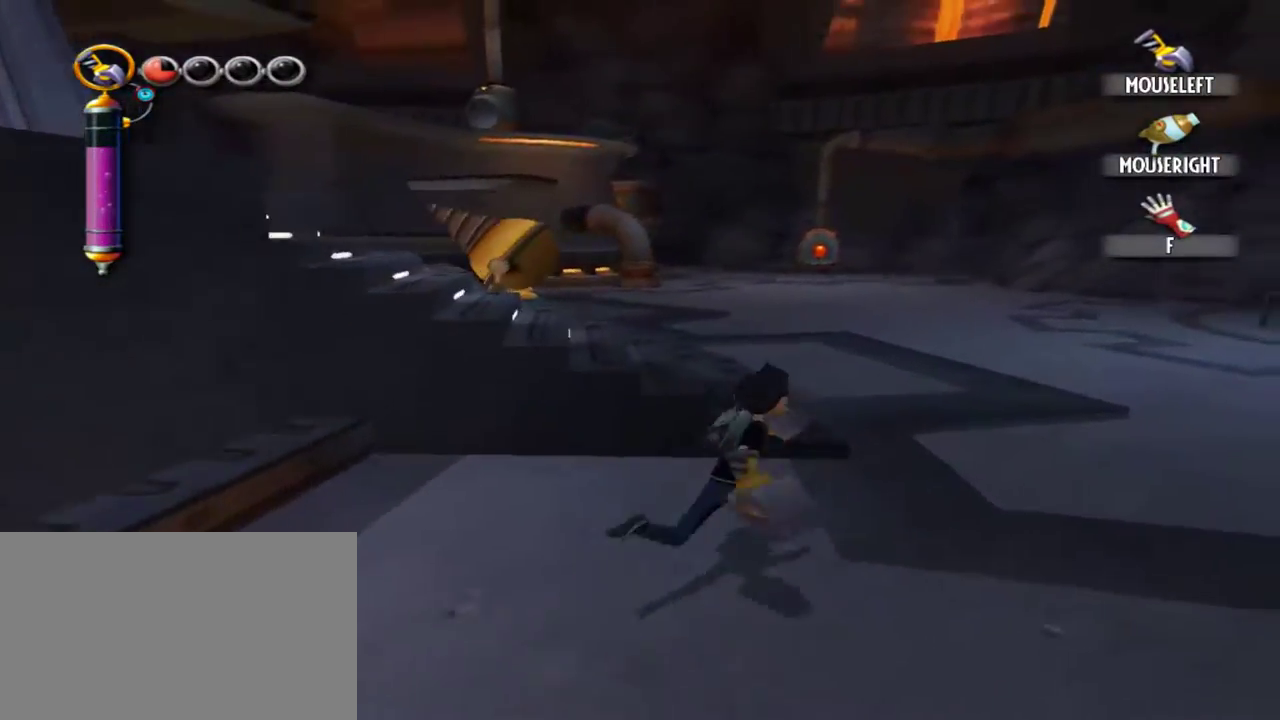
{"keys": ["w"], "mouse": [], "events": [[384, "d", "up"]]}
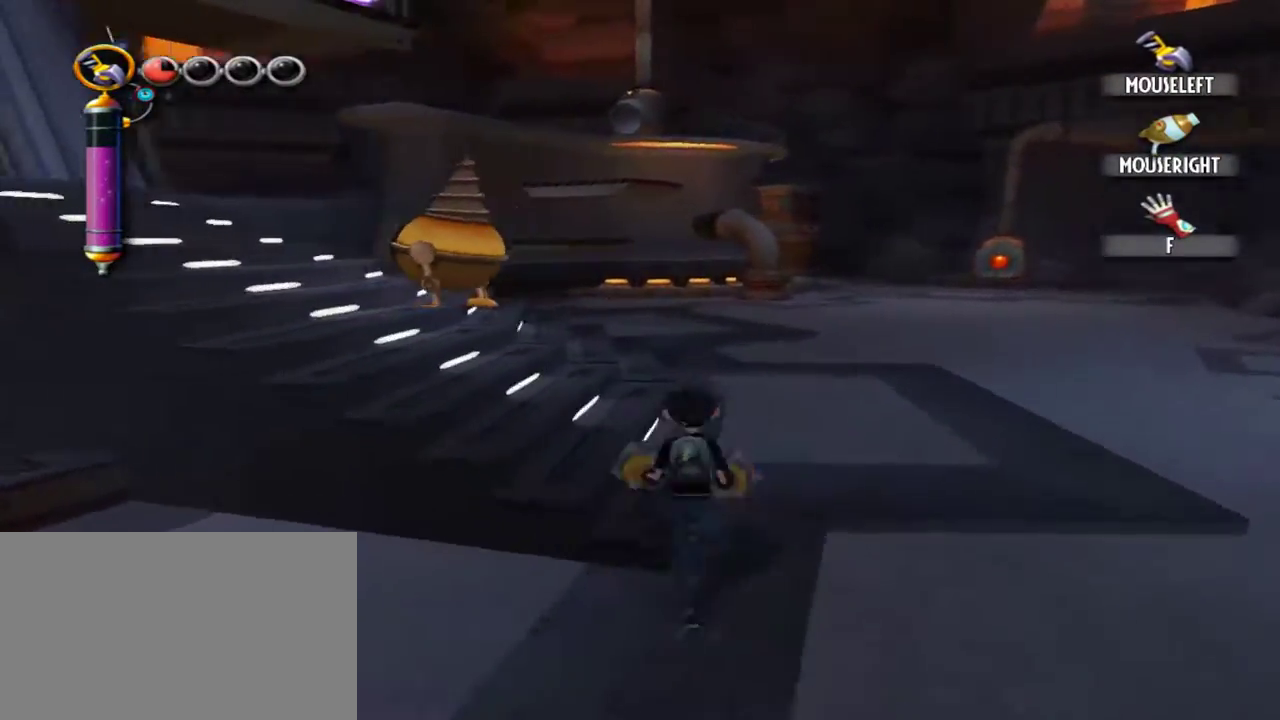
{"keys": ["a", "w"], "mouse": [], "events": [[167, "a", "down"], [350, "w", "up"], [450, "w", "down"]]}
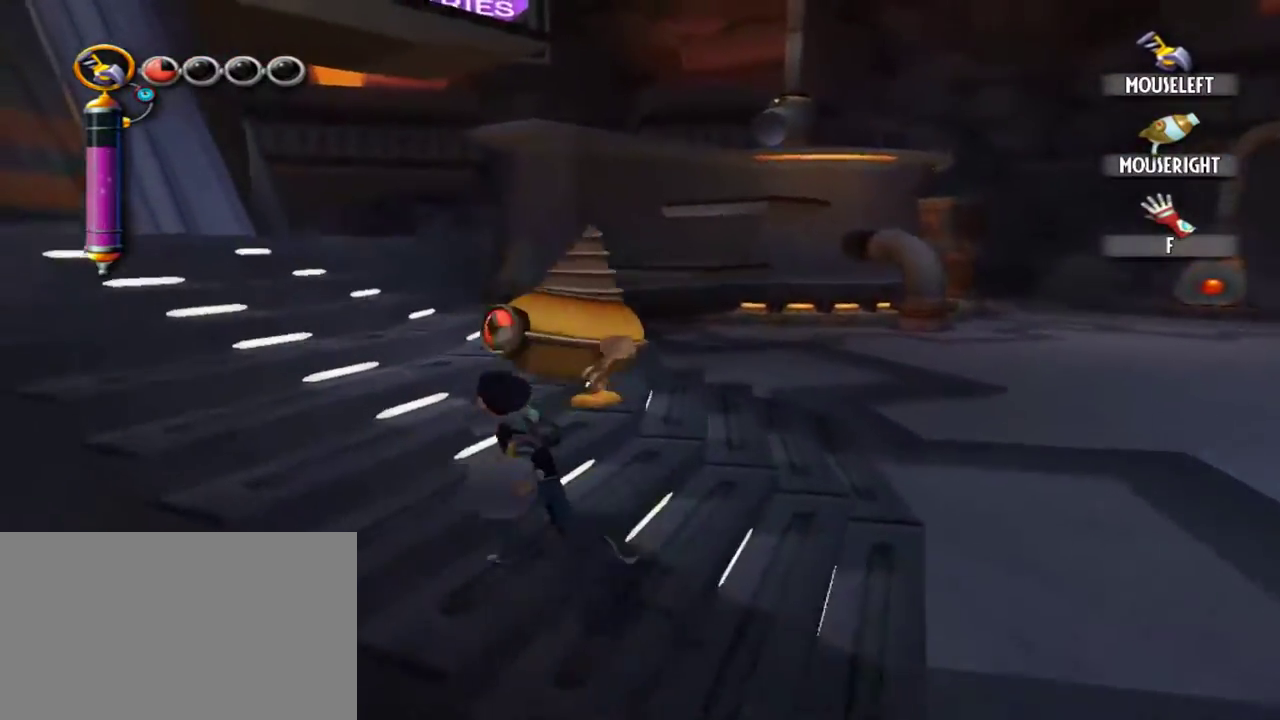
{"keys": ["a"], "mouse": [], "events": [[417, "w", "up"]]}
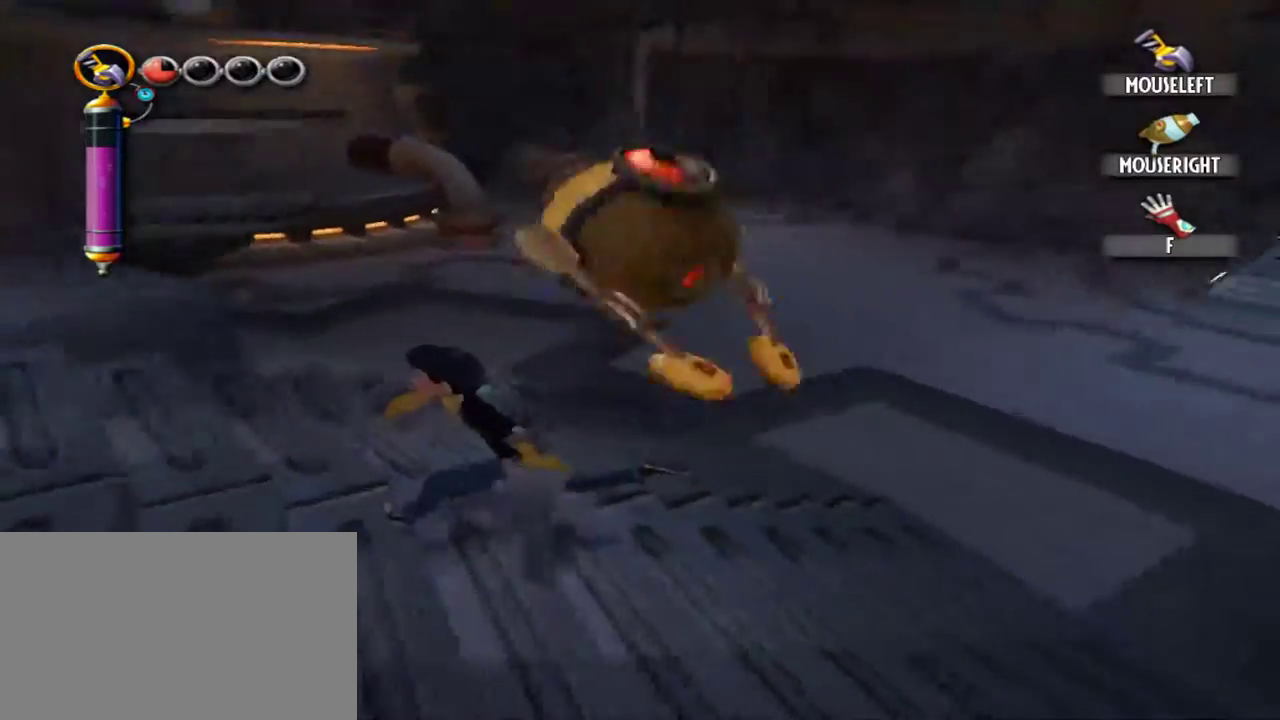
{"keys": ["s"], "mouse": [], "events": [[100, "s", "down"], [434, "a", "up"]]}
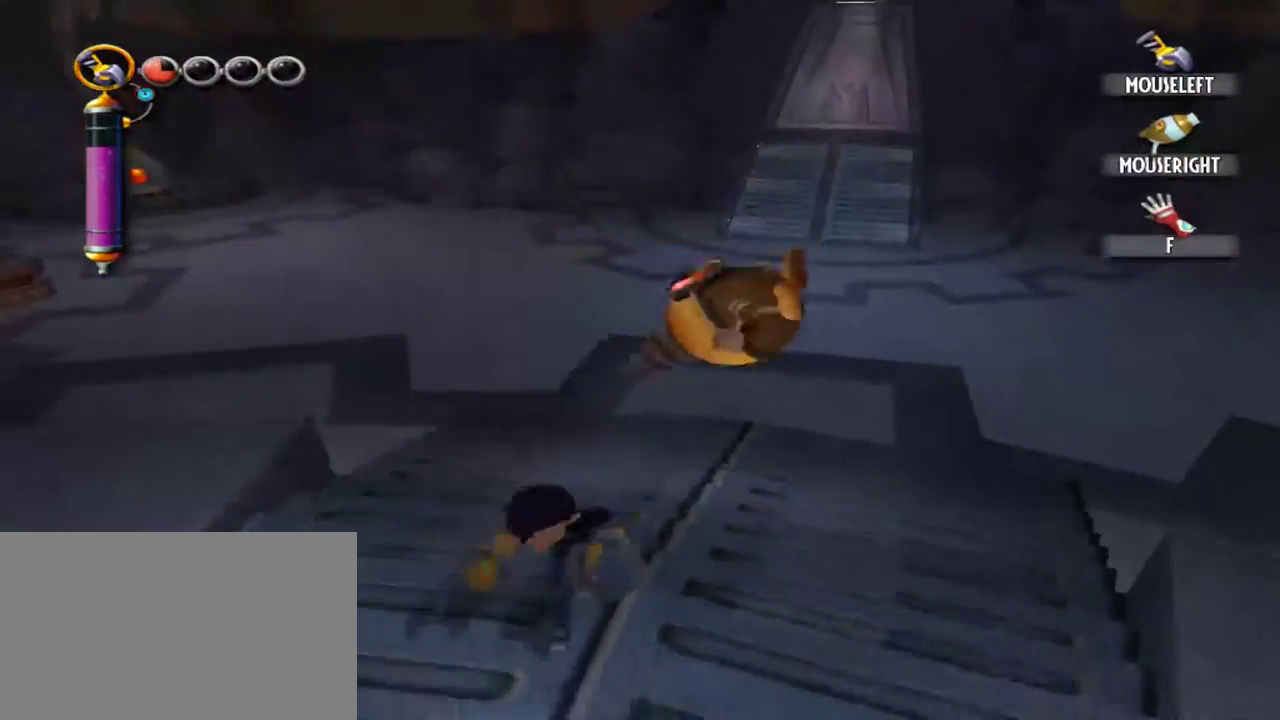
{"keys": ["w"], "mouse": [], "events": [[67, "s", "up"], [217, "d", "down"], [350, "w", "down"], [400, "d", "up"]]}
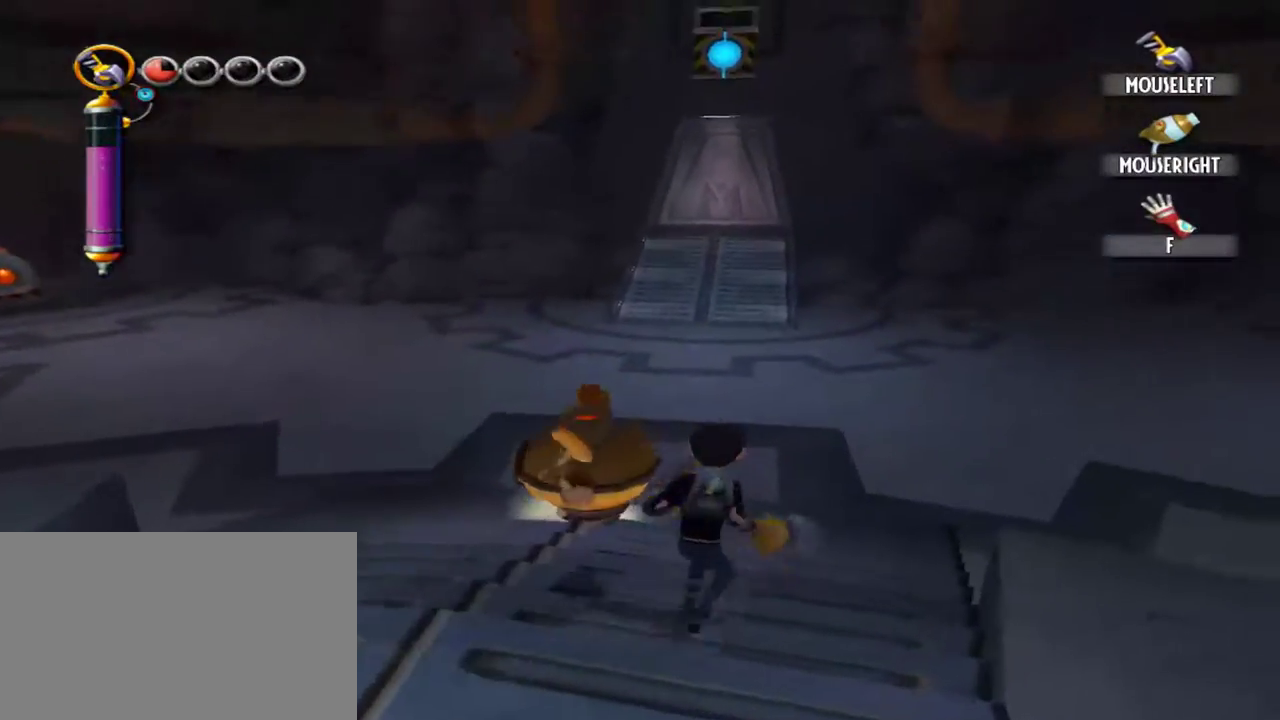
{"keys": [], "mouse": [], "events": [[34, "w", "up"]]}
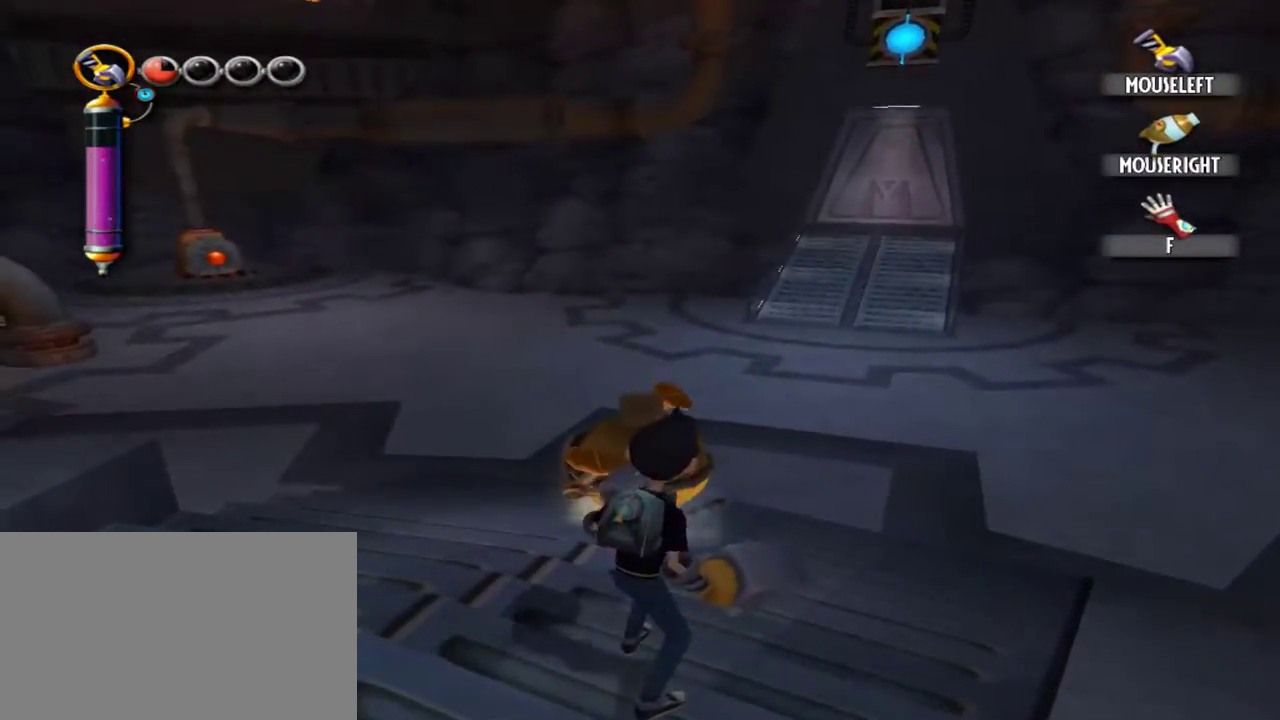
{"keys": ["w"], "mouse": [], "events": [[100, "d", "down"], [234, "d", "up"], [484, "w", "down"]]}
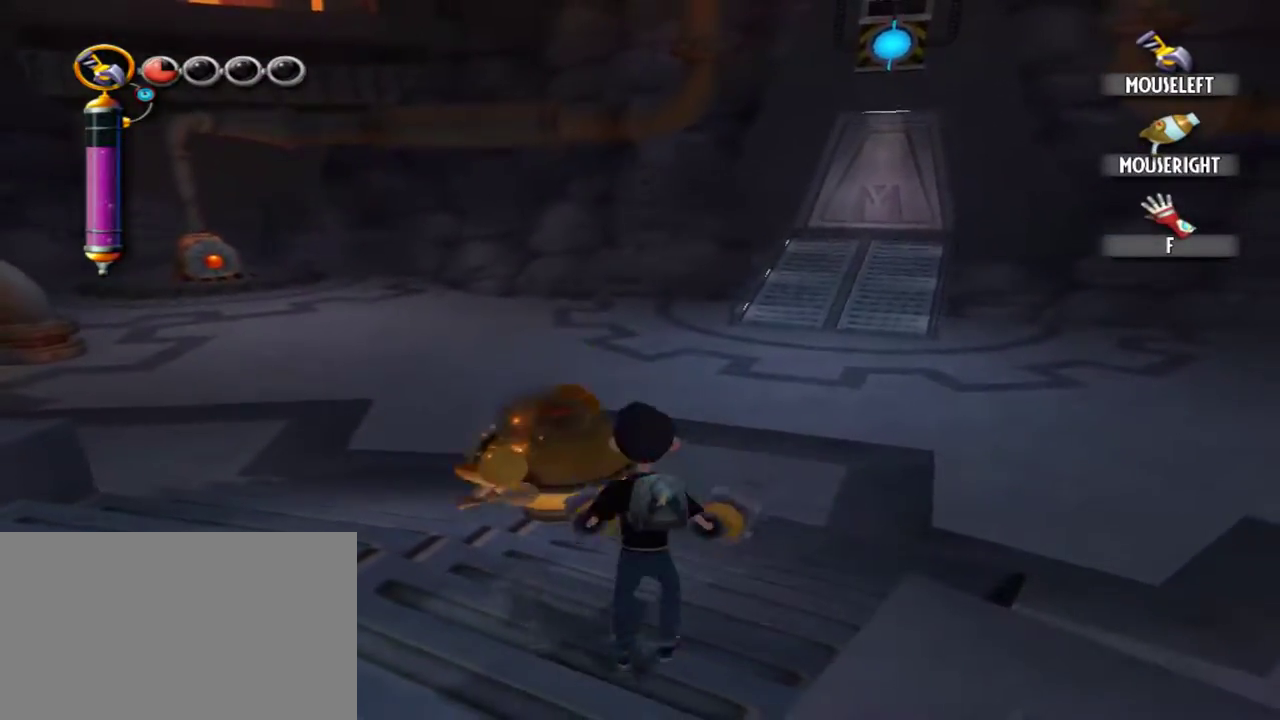
{"keys": [], "mouse": [], "events": [[250, "w", "up"]]}
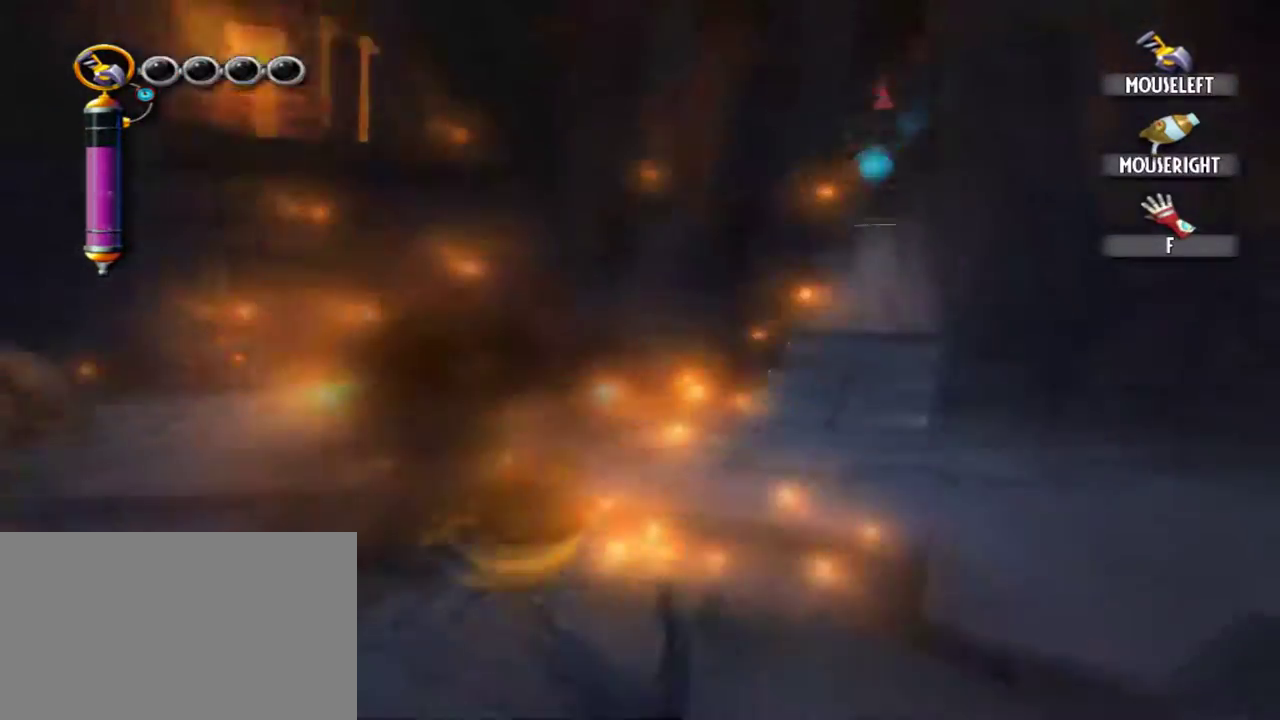
{"keys": [], "mouse": [], "events": []}
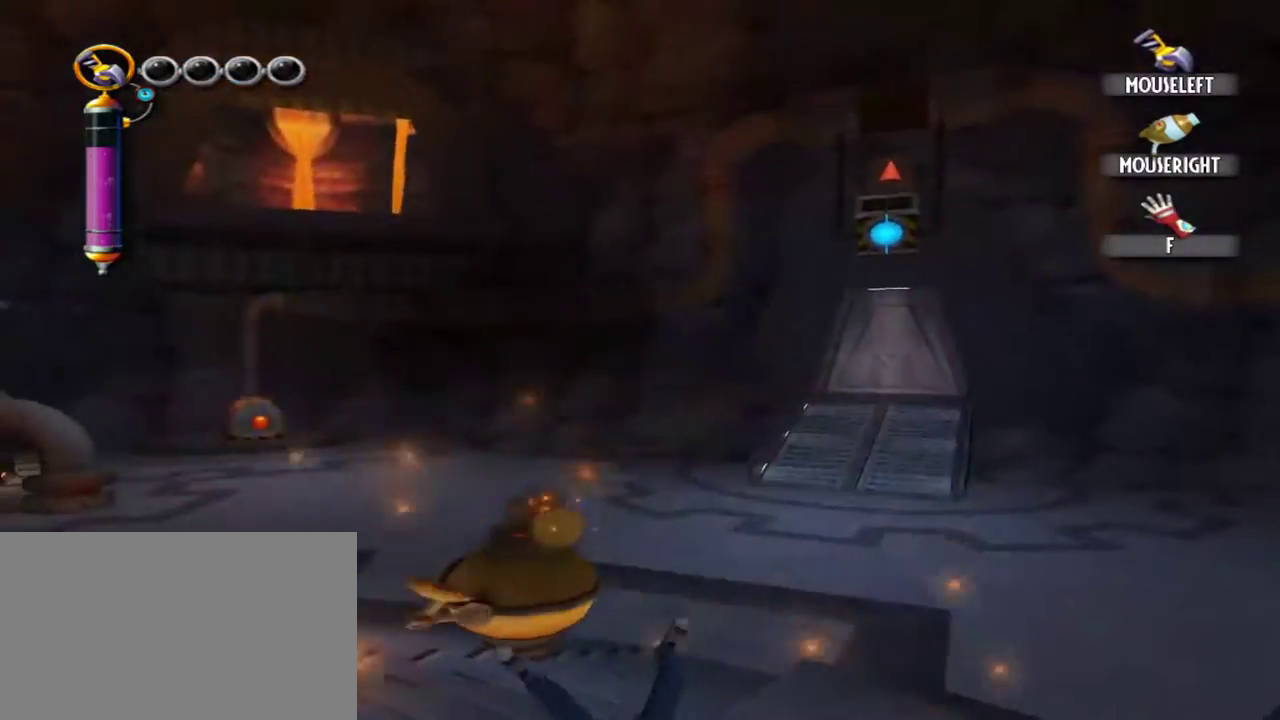
{"keys": [], "mouse": [], "events": []}
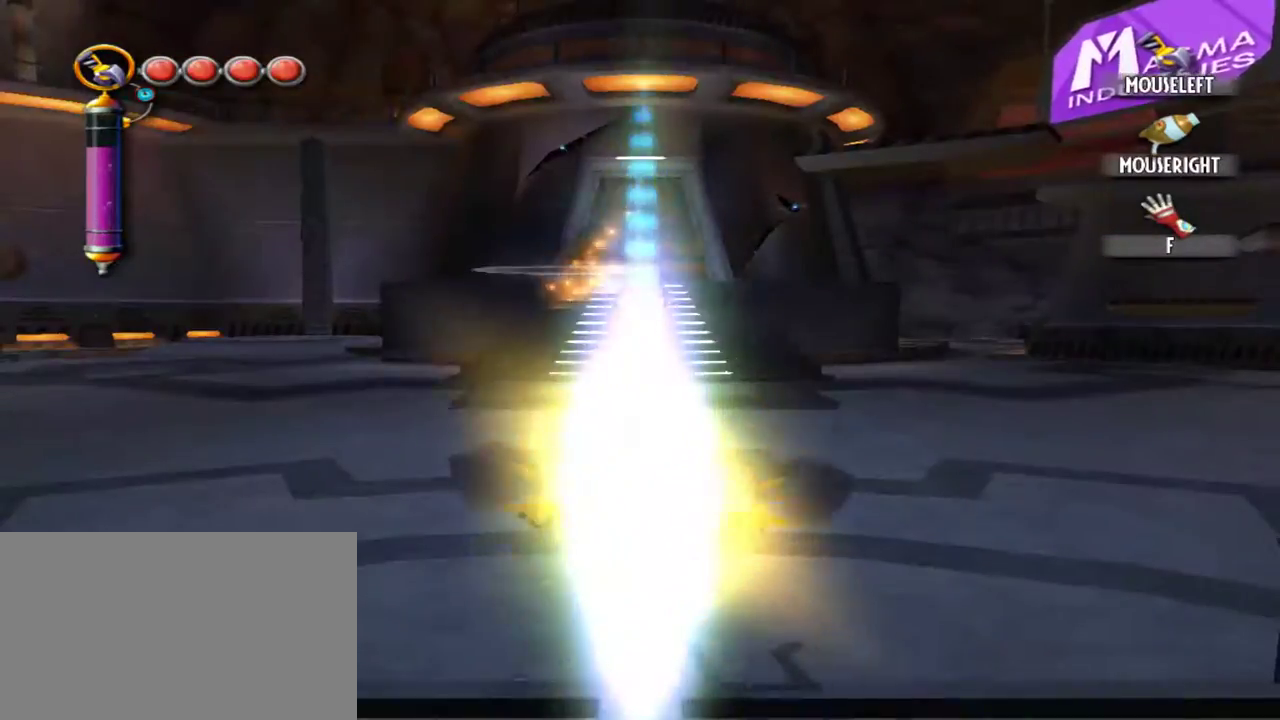
{"keys": ["w"], "mouse": [], "events": [[117, "w", "down"]]}
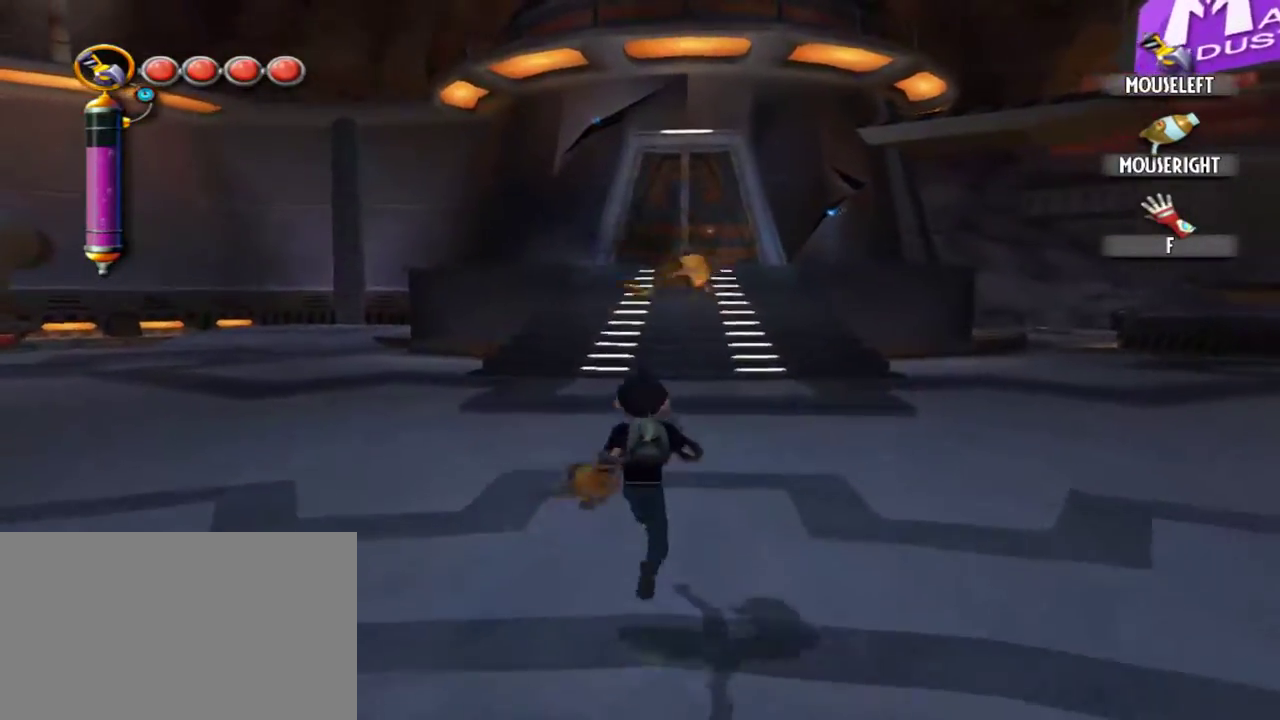
{"keys": ["w"], "mouse": [], "events": []}
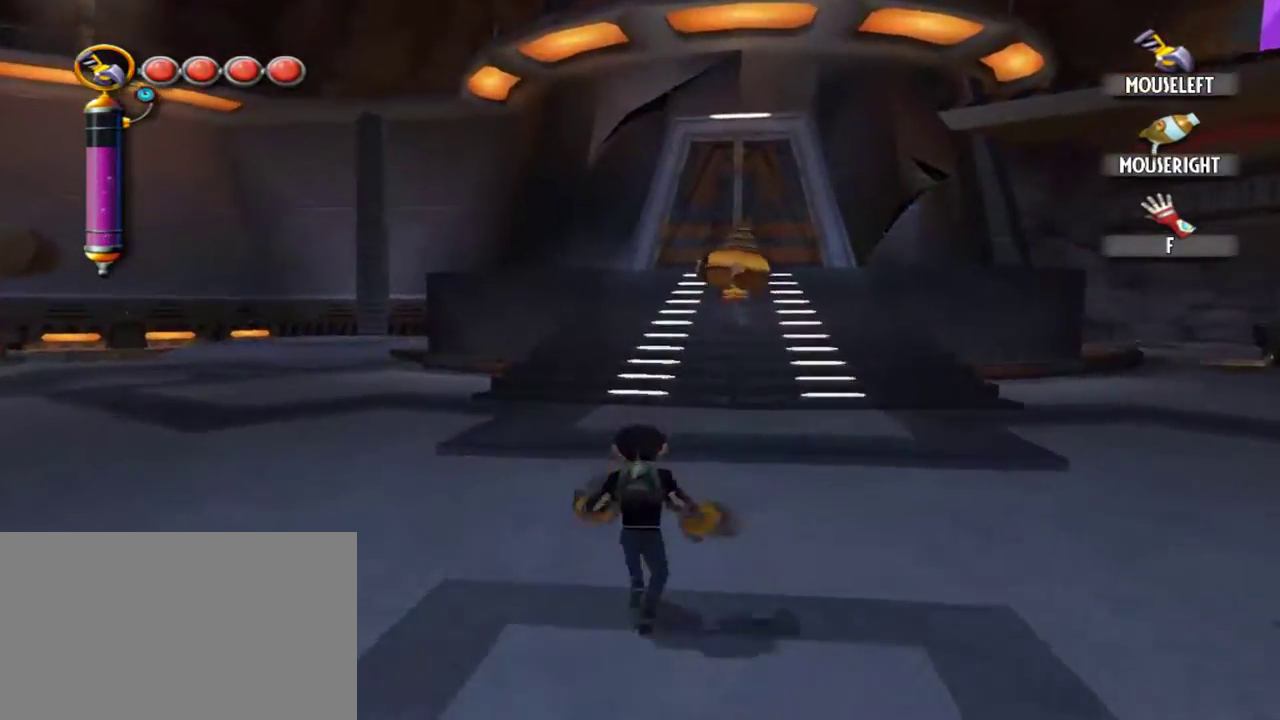
{"keys": ["w"], "mouse": [], "events": [[150, "a", "down"], [384, "a", "up"]]}
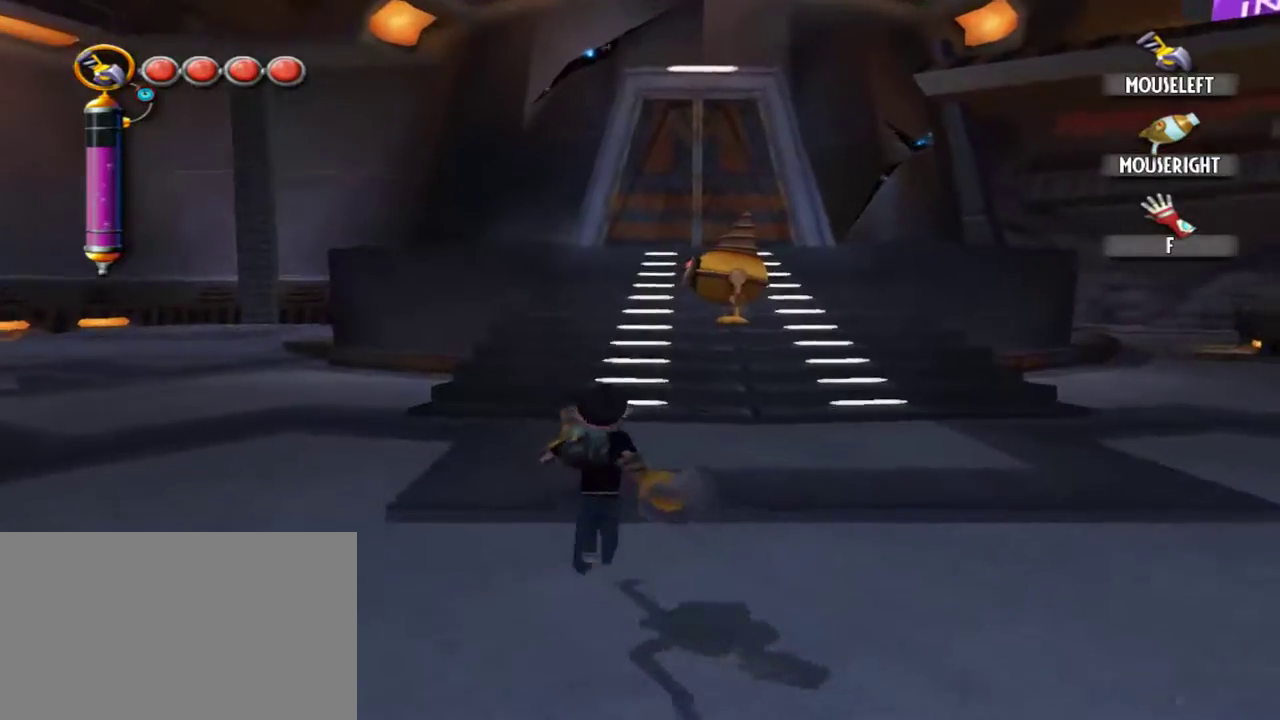
{"keys": ["w"], "mouse": [], "events": []}
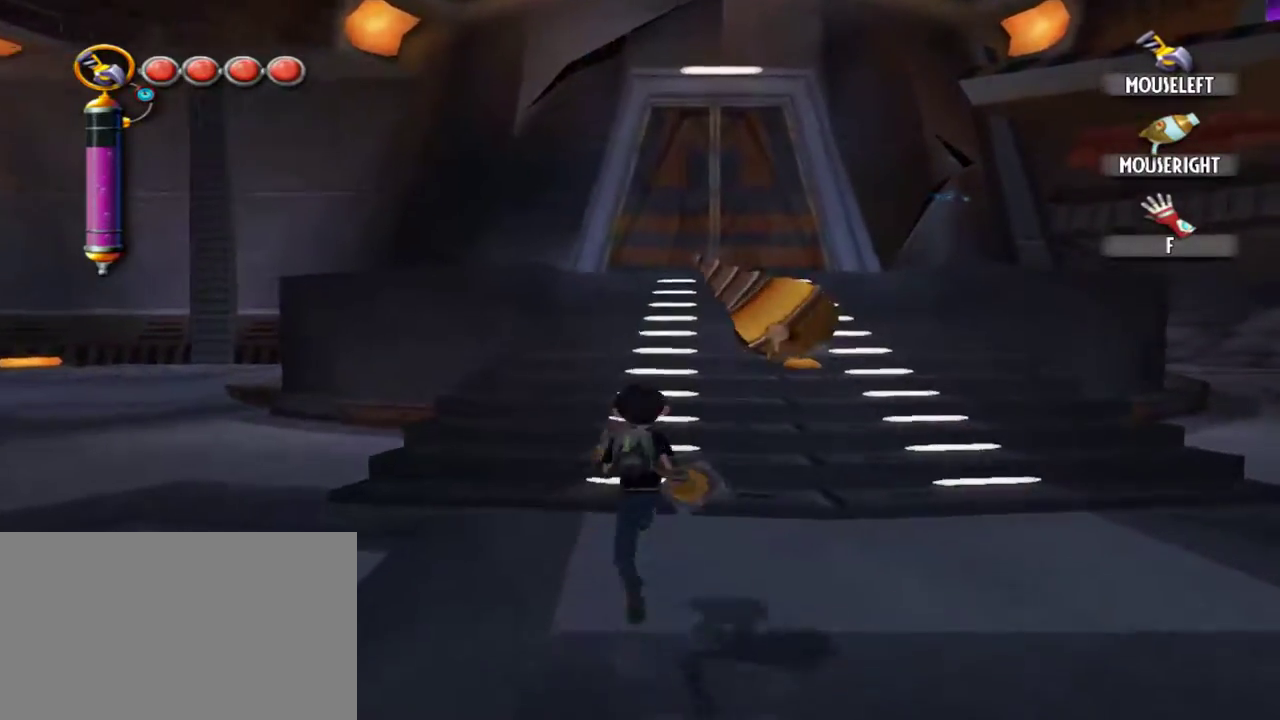
{"keys": ["w"], "mouse": [], "events": [[317, "a", "down"], [467, "a", "up"]]}
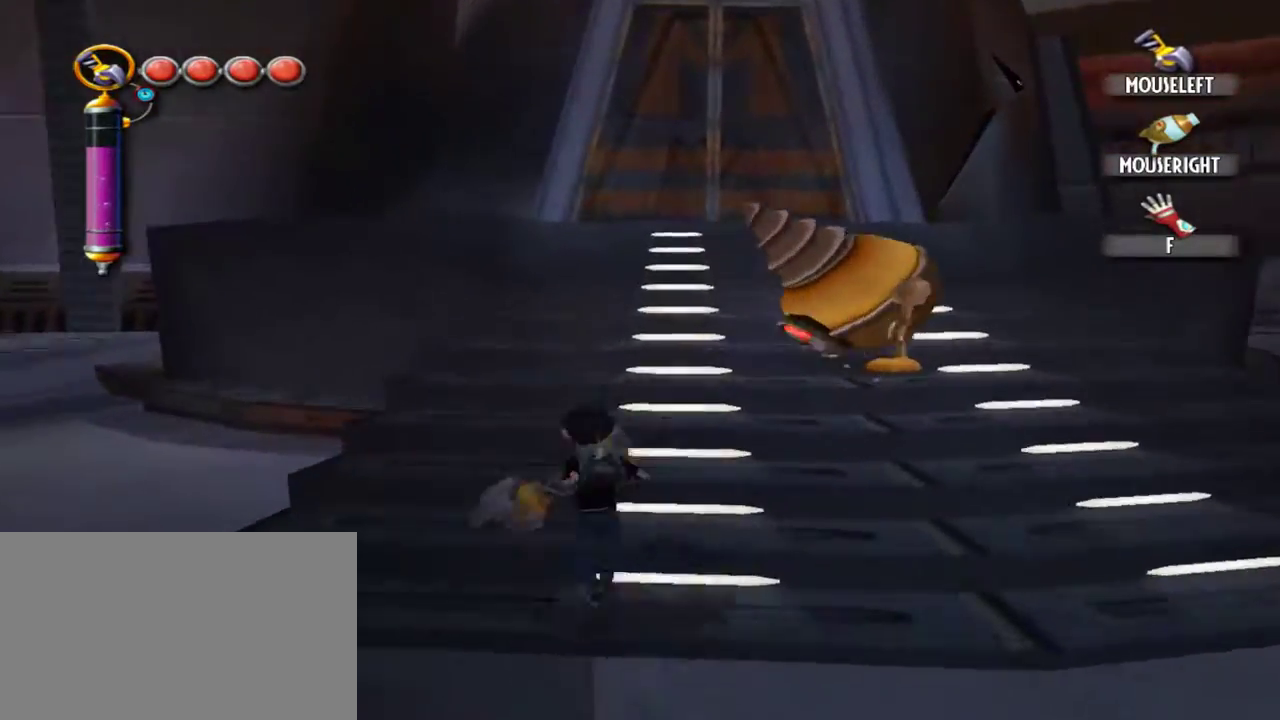
{"keys": ["w"], "mouse": [], "events": []}
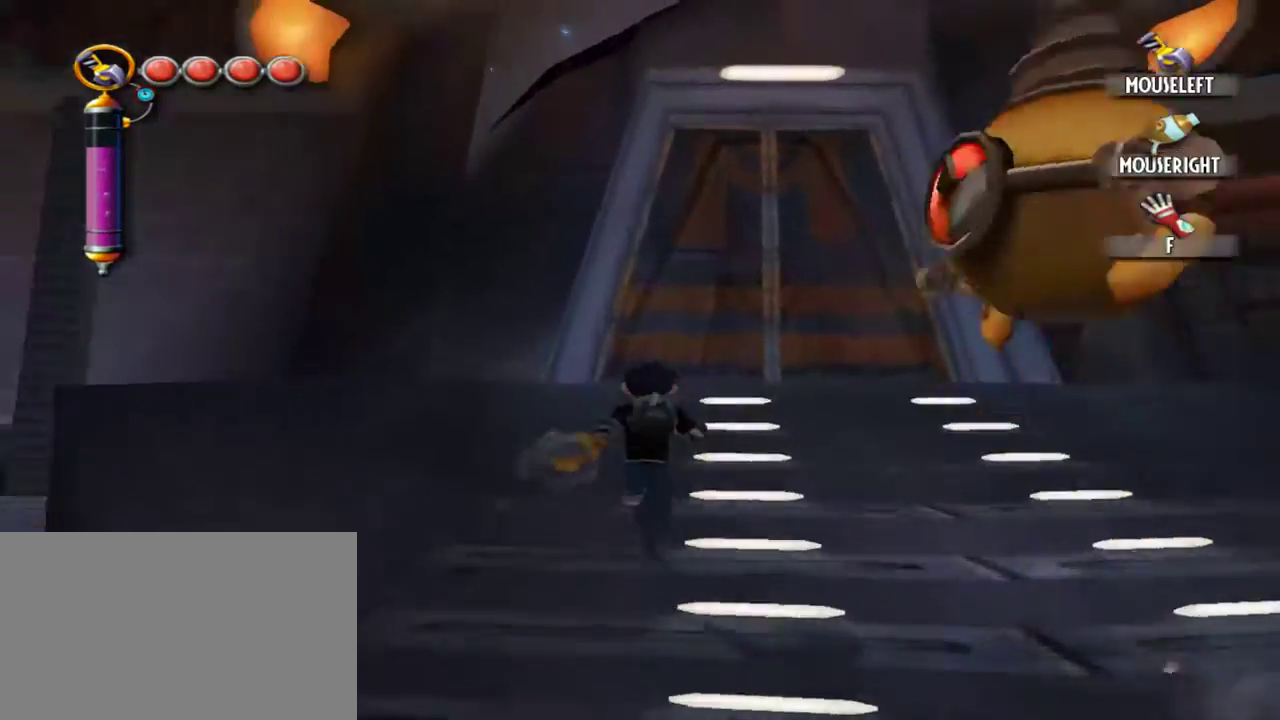
{"keys": ["w"], "mouse": [], "events": [[17, "d", "down"], [167, "d", "up"]]}
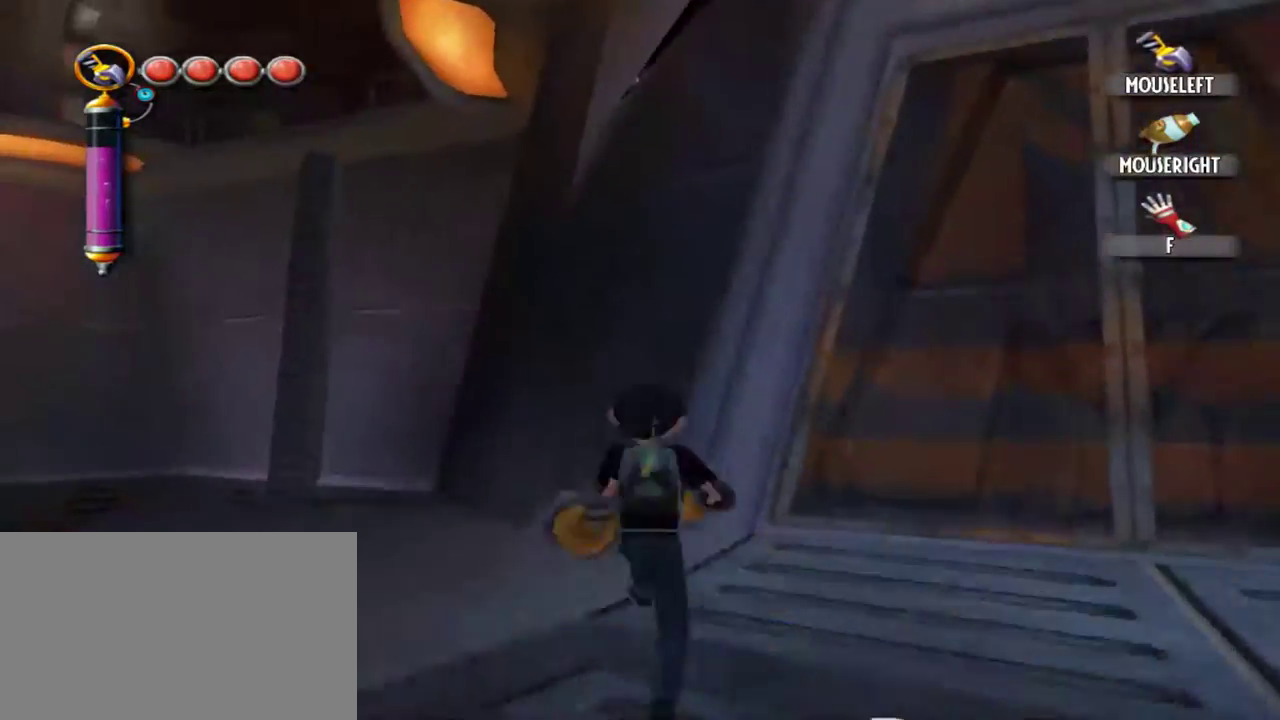
{"keys": [], "mouse": [], "events": [[84, "d", "down"], [184, "d", "up"], [184, "w", "up"]]}
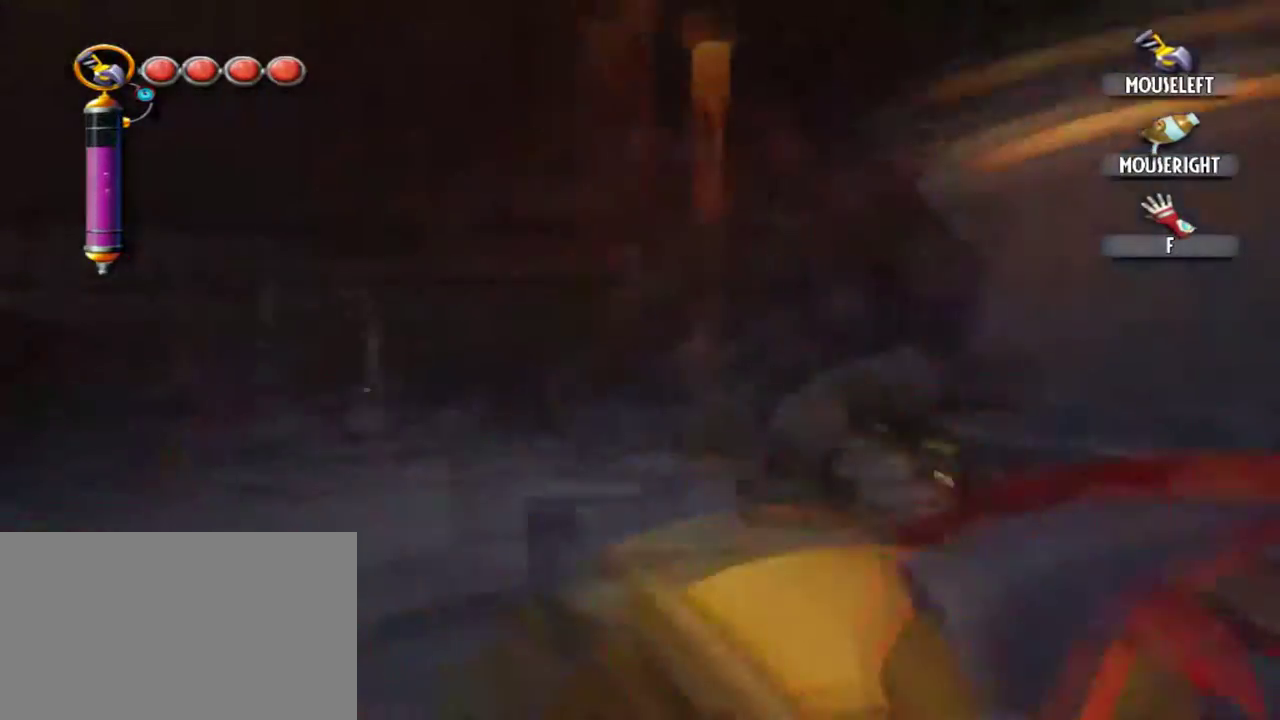
{"keys": [], "mouse": [], "events": [[100, "a", "down"], [200, "a", "up"]]}
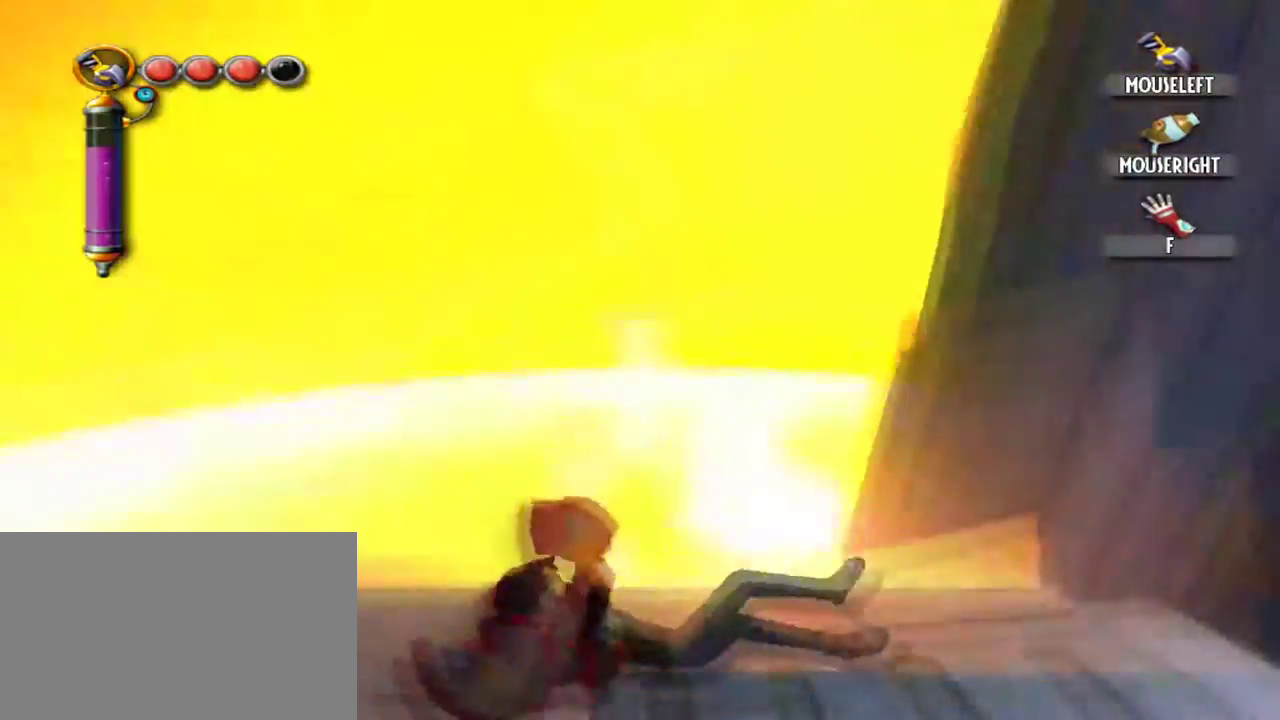
{"keys": [], "mouse": [], "events": []}
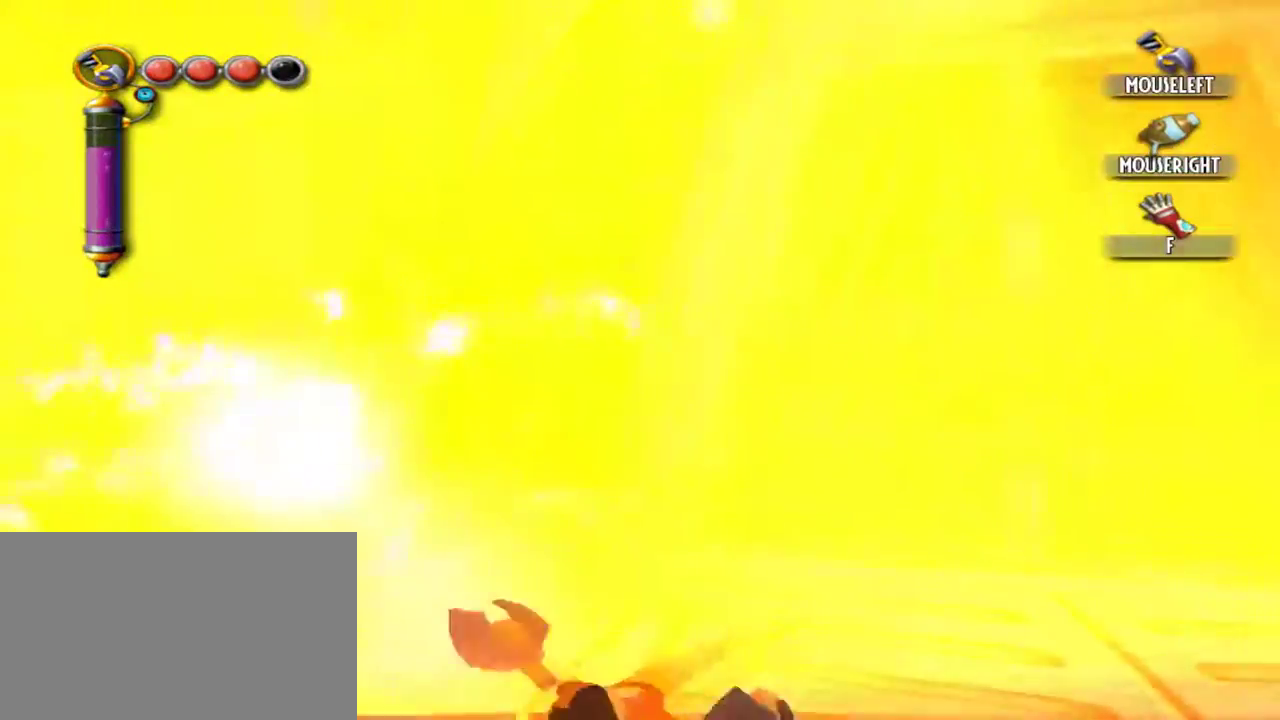
{"keys": ["d", "w"], "mouse": [], "events": [[500, "d", "down"], [500, "w", "down"]]}
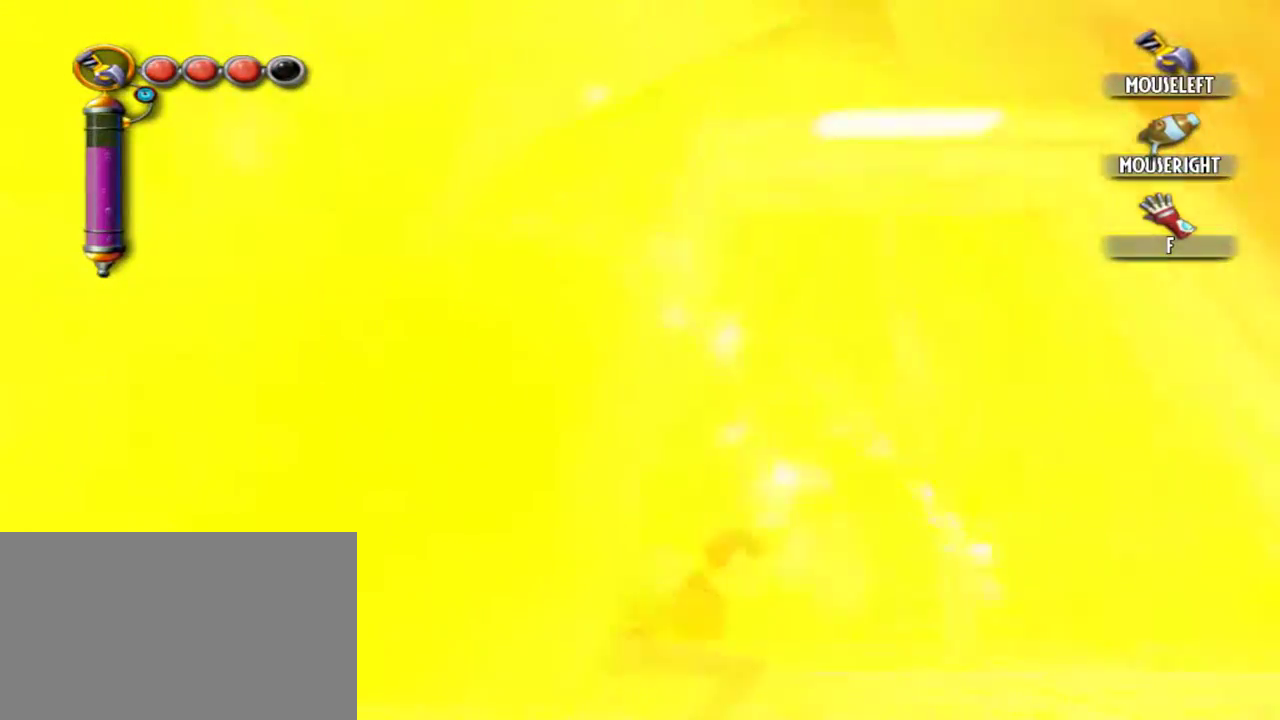
{"keys": ["w"], "mouse": [], "events": [[50, "w", "up"], [284, "w", "down"], [334, "d", "up"]]}
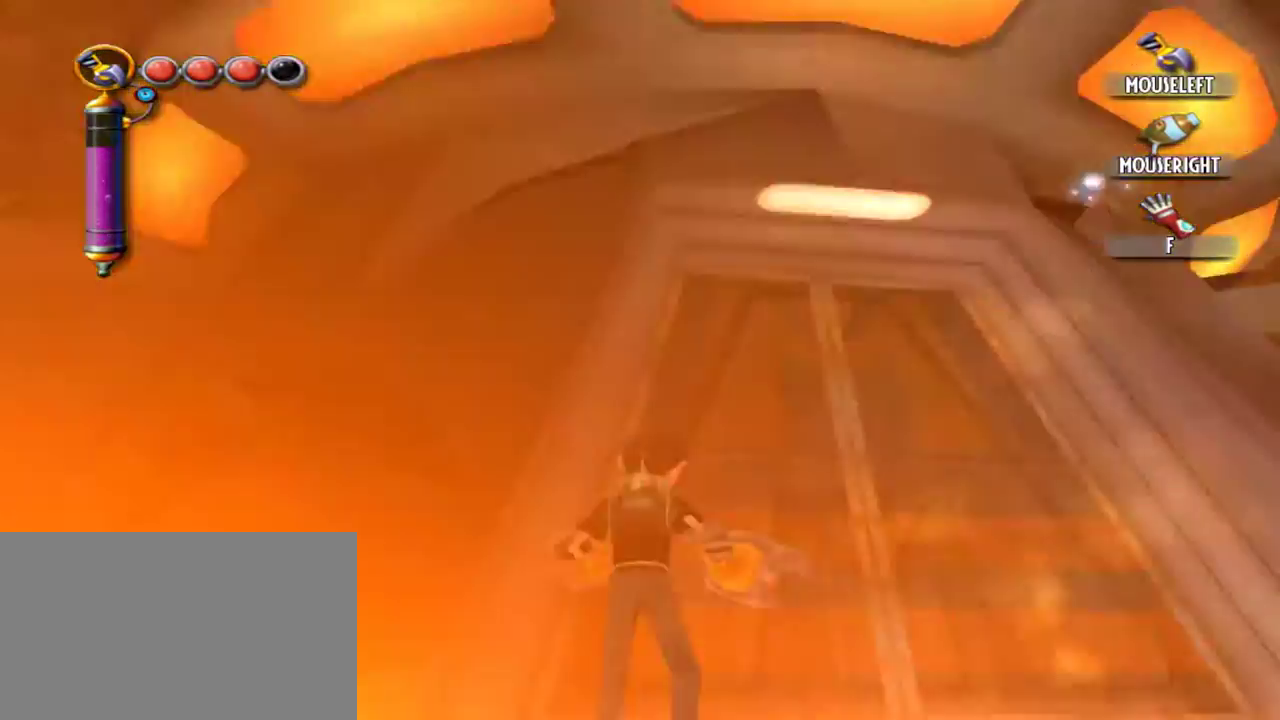
{"keys": ["w"], "mouse": [], "events": [[117, "d", "down"], [500, "d", "up"]]}
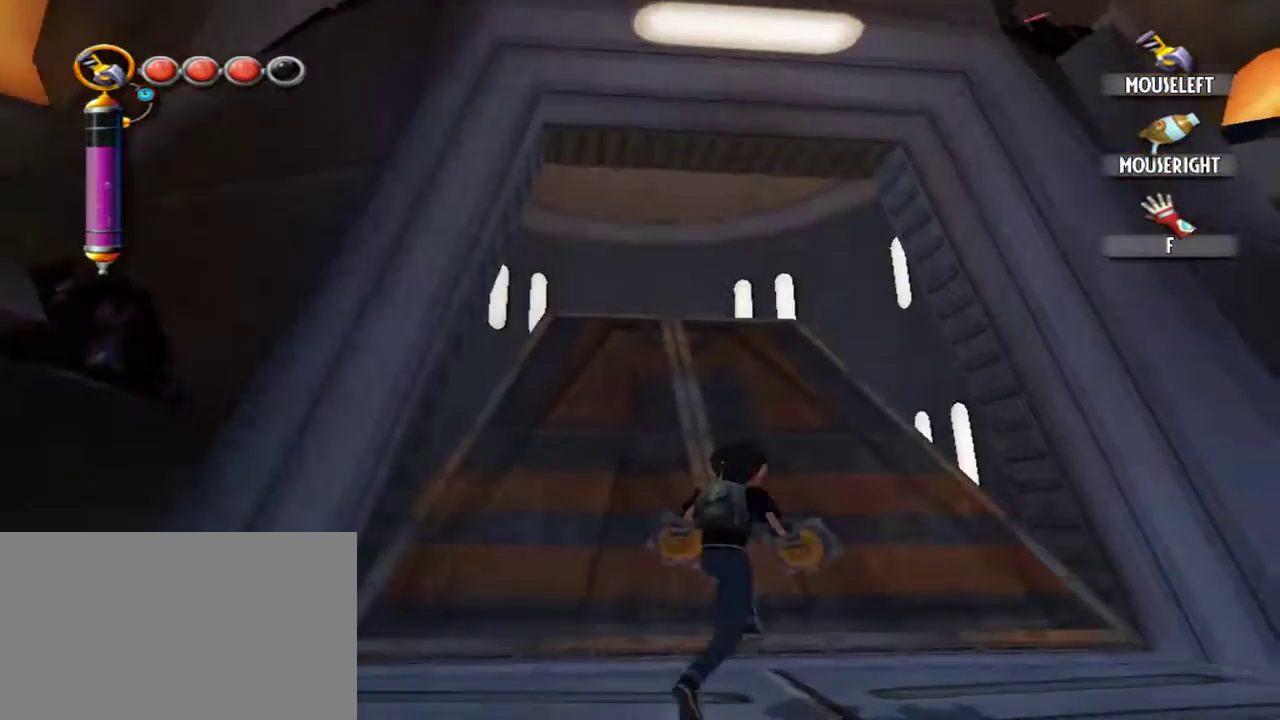
{"keys": ["w"], "mouse": [], "events": []}